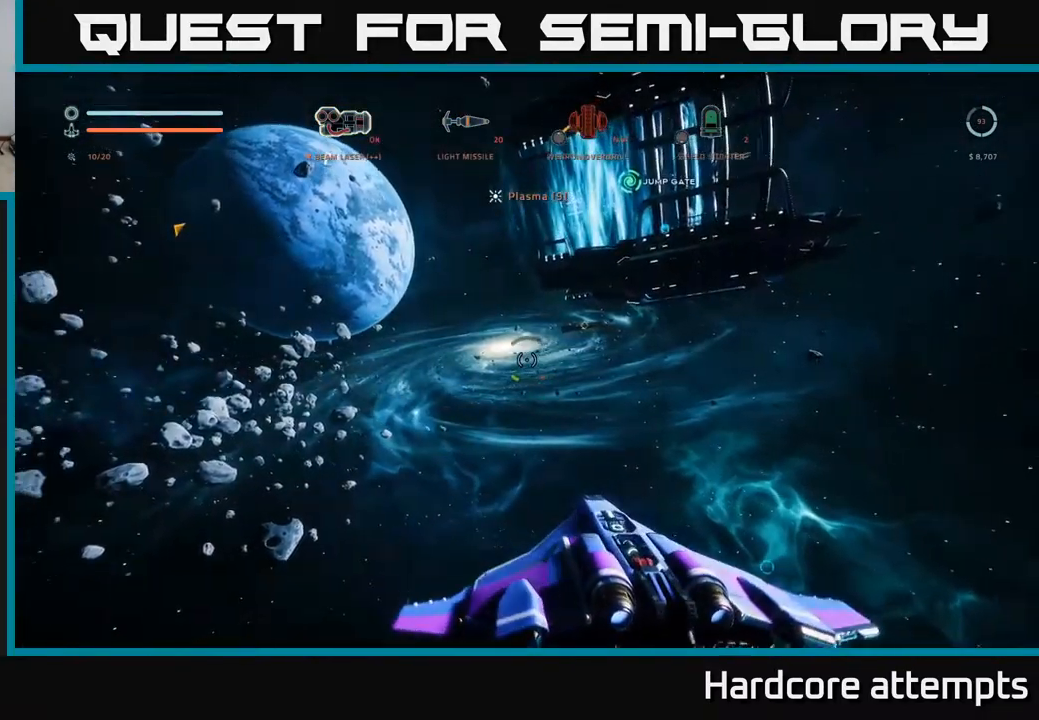
Gameplay with a controller (Xbox layout); each line is a JSON object with the inputs held at the frame after it. "events" lists button and stick changes between this image and that frame as [ms after this image, input, new state], when the widget could be followed in between.
{"buttons": ["L3"], "left_stick": "right", "right_stick": "center", "events": [[34, "X", "up"], [67, "right_stick", "center"], [350, "L3", "down"]]}
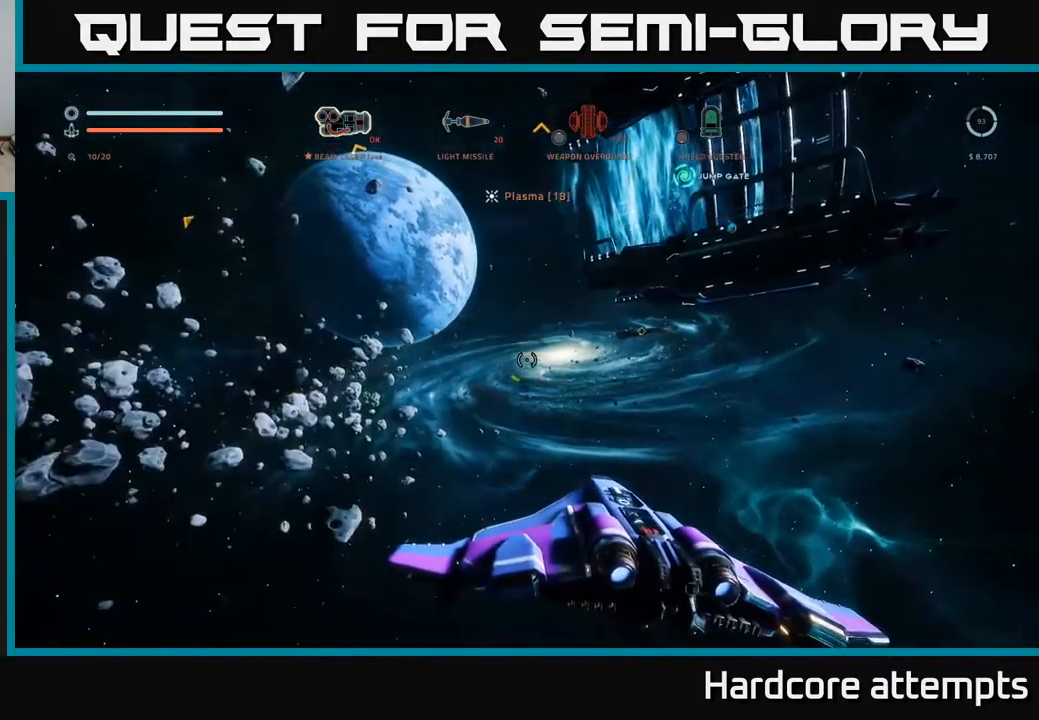
{"buttons": [], "left_stick": "center", "right_stick": "right", "events": [[50, "L3", "up"], [100, "right_stick", "right"], [284, "left_stick", "center"], [284, "right_stick", "center"], [350, "right_stick", "right"]]}
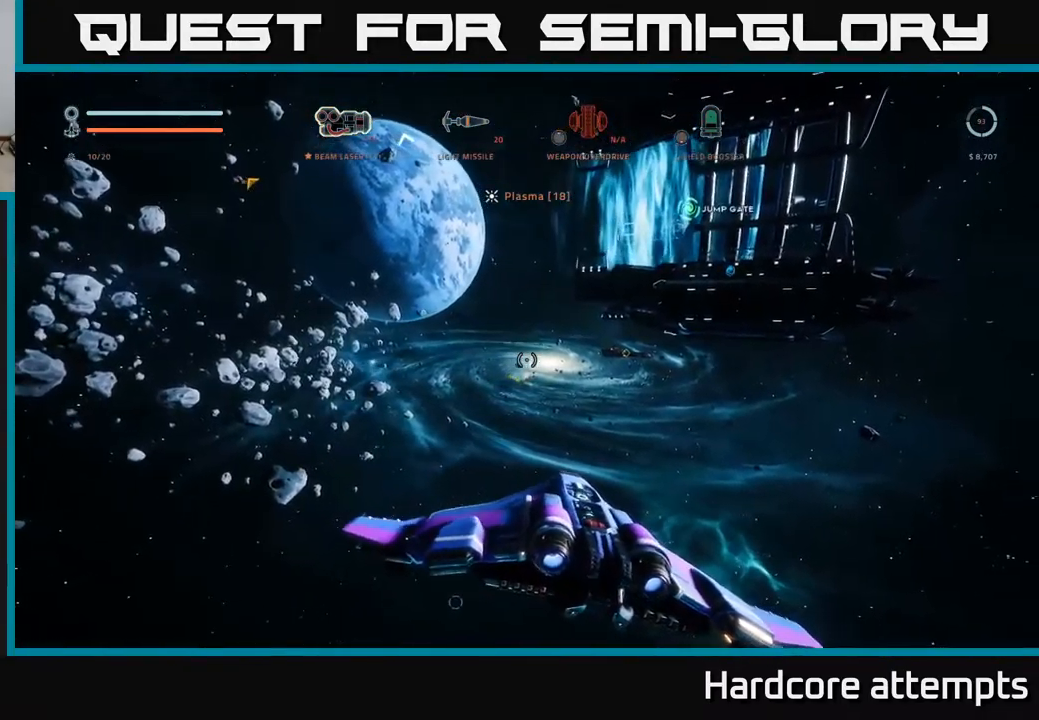
{"buttons": [], "left_stick": "up", "right_stick": "down", "events": [[117, "right_stick", "center"], [284, "left_stick", "up"], [434, "right_stick", "down"]]}
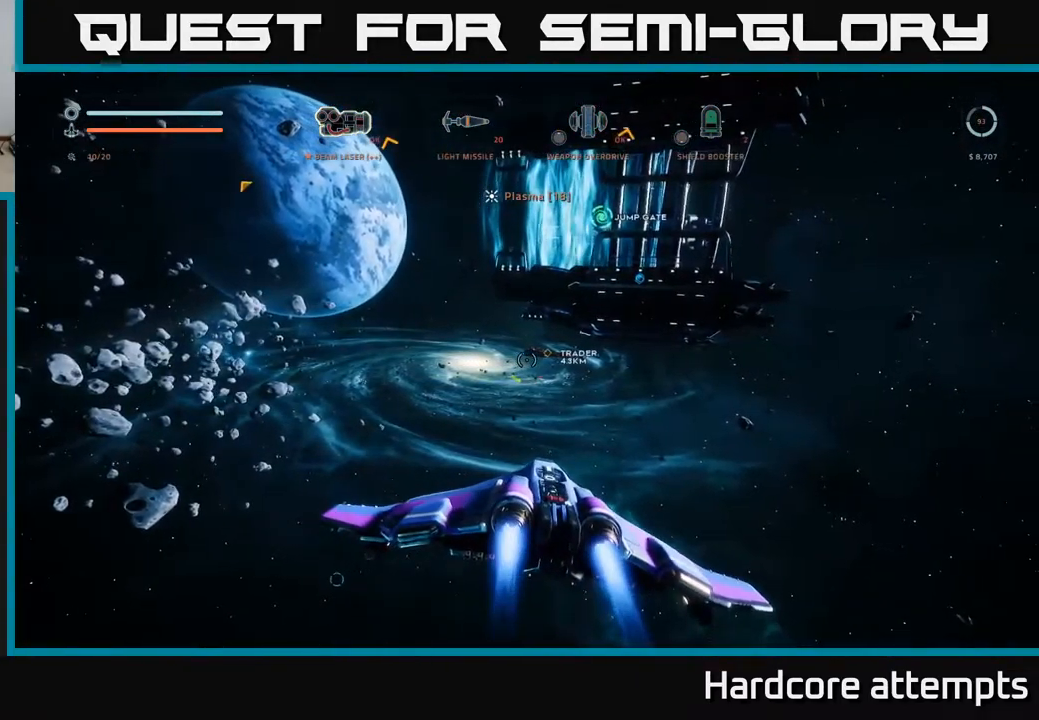
{"buttons": ["X"], "left_stick": "up", "right_stick": "center", "events": [[134, "right_stick", "center"], [317, "X", "down"]]}
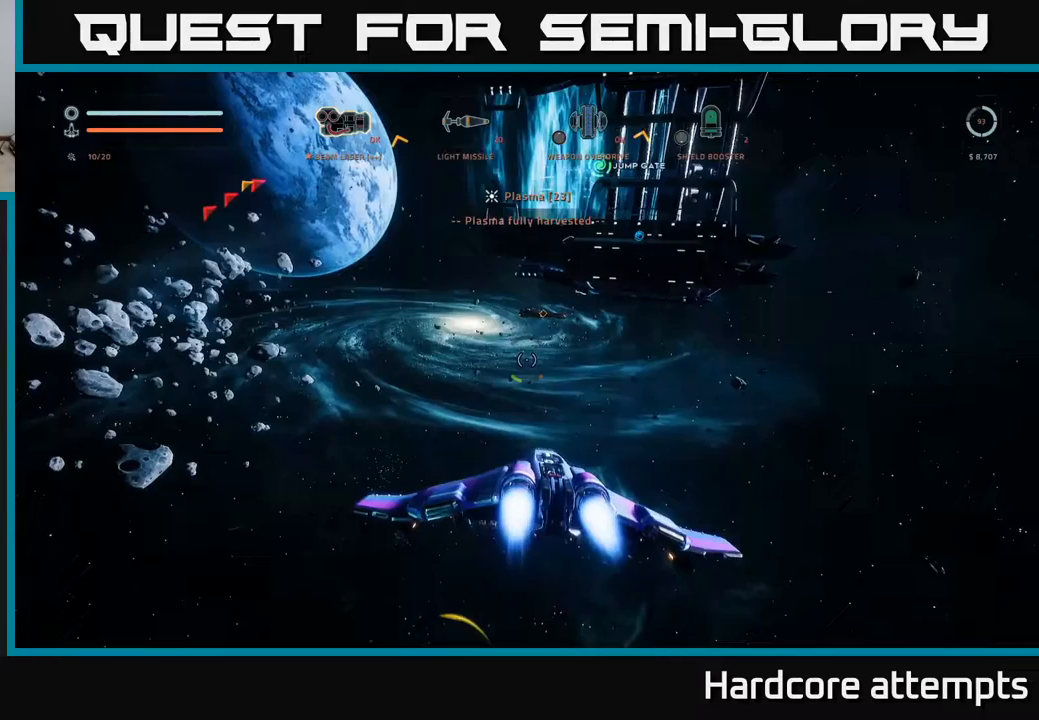
{"buttons": ["L1"], "left_stick": "up", "right_stick": "center", "events": [[50, "left_stick", "center"], [150, "left_stick", "up-left"], [267, "left_stick", "up"], [300, "X", "up"], [300, "right_stick", "up-right"], [333, "L1", "down"], [483, "right_stick", "center"]]}
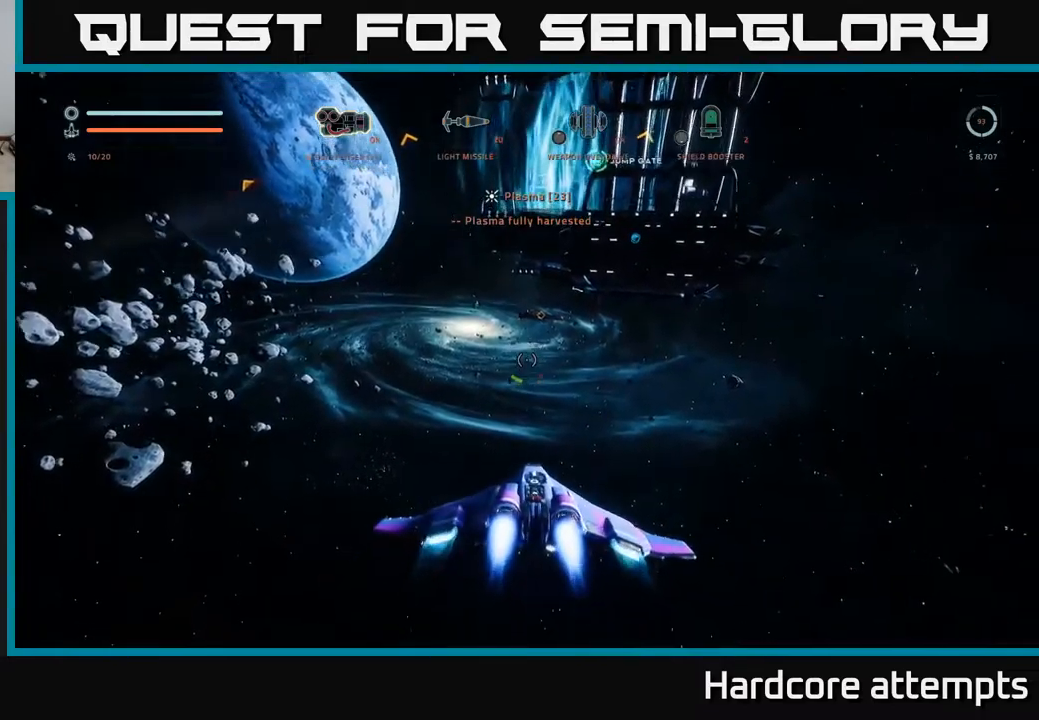
{"buttons": ["X", "L1"], "left_stick": "up", "right_stick": "center", "events": [[383, "X", "down"]]}
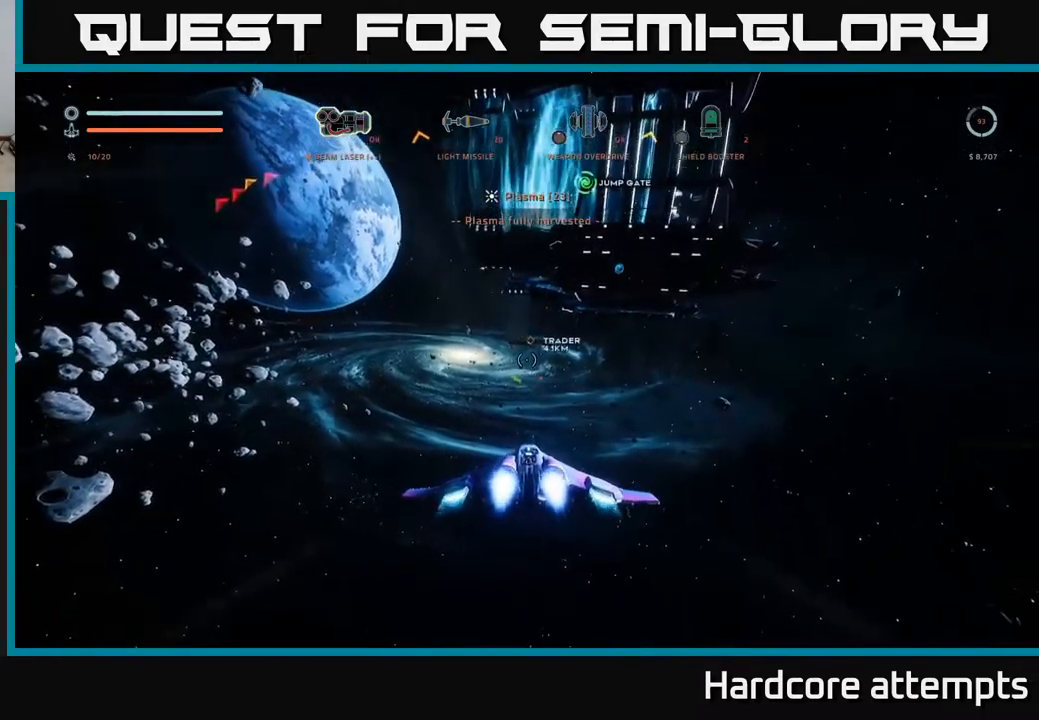
{"buttons": [], "left_stick": "up-right", "right_stick": "up-left", "events": [[33, "X", "up"], [433, "right_stick", "up-left"], [450, "left_stick", "up-right"], [500, "L1", "up"]]}
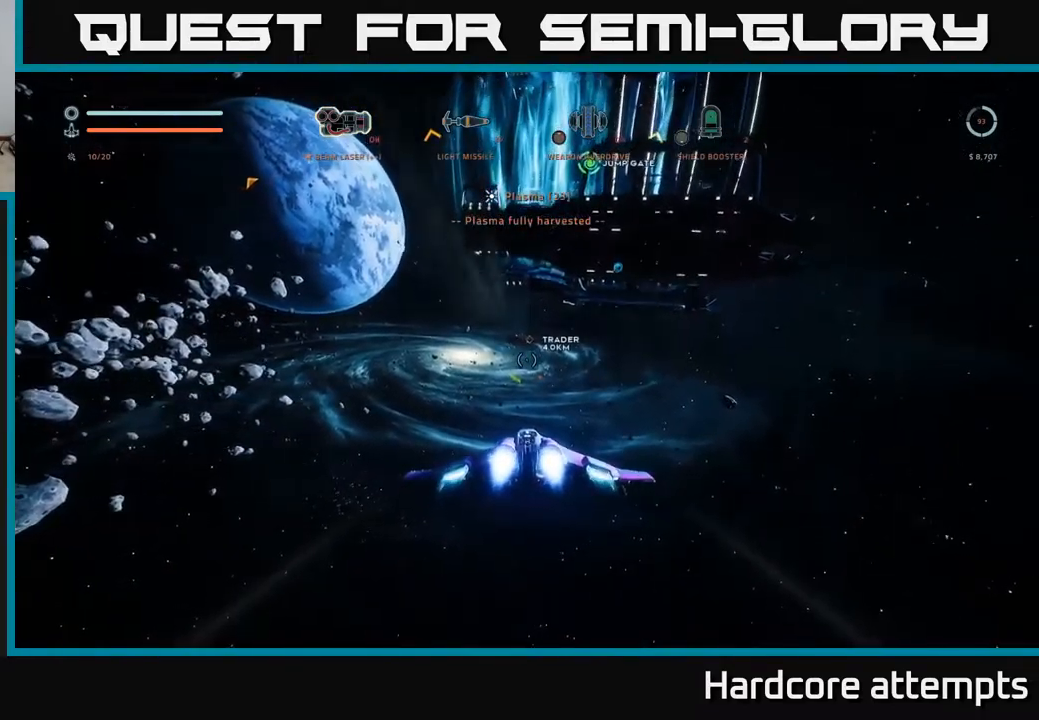
{"buttons": [], "left_stick": "down-right", "right_stick": "up-left", "events": [[333, "left_stick", "right"], [467, "left_stick", "down-right"]]}
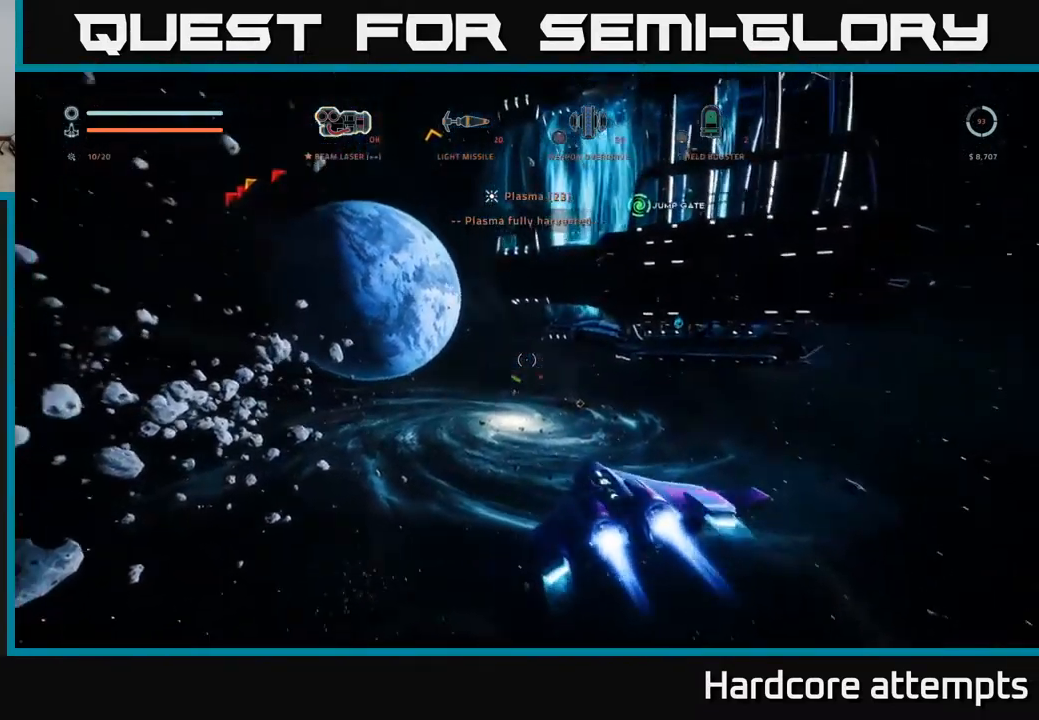
{"buttons": ["R3"], "left_stick": "right", "right_stick": "center", "events": [[417, "left_stick", "right"], [417, "right_stick", "center"], [483, "R3", "down"]]}
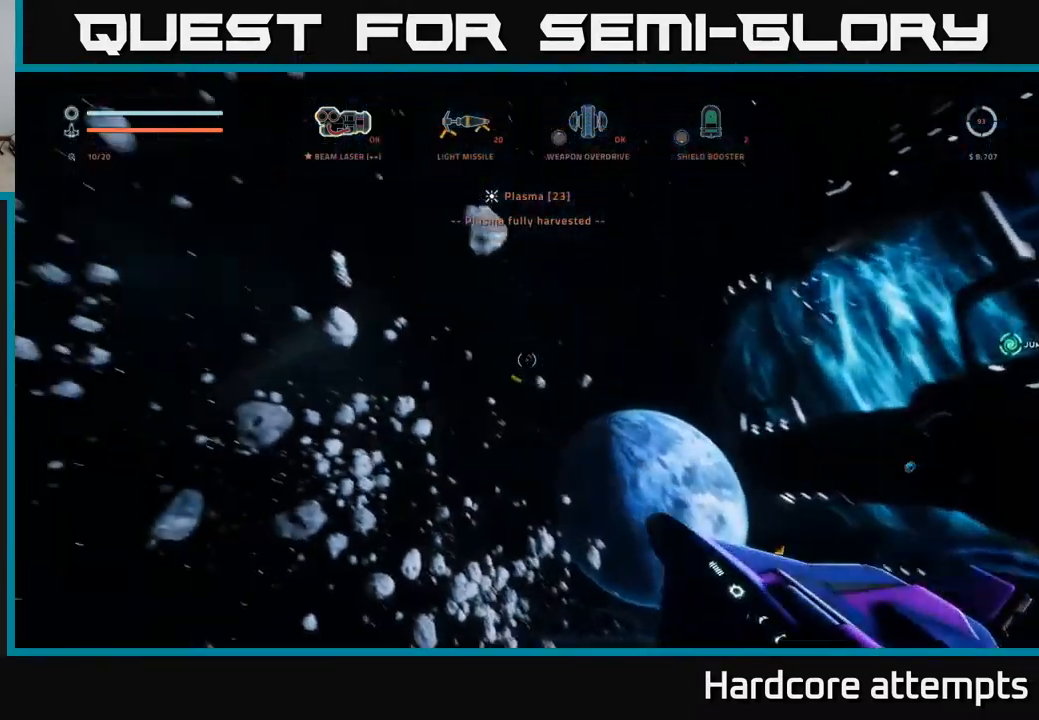
{"buttons": [], "left_stick": "down-right", "right_stick": "center", "events": [[100, "right_stick", "left"], [150, "R3", "up"], [400, "right_stick", "center"], [450, "left_stick", "down-right"]]}
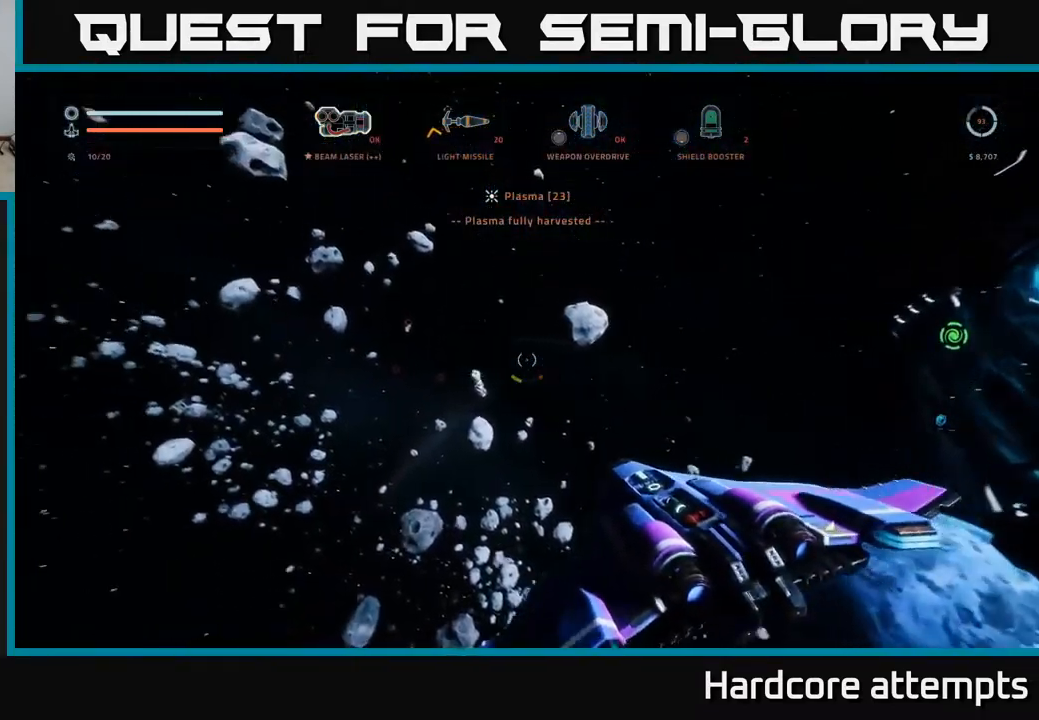
{"buttons": [], "left_stick": "right", "right_stick": "down-right", "events": [[167, "right_stick", "down-right"], [300, "left_stick", "right"]]}
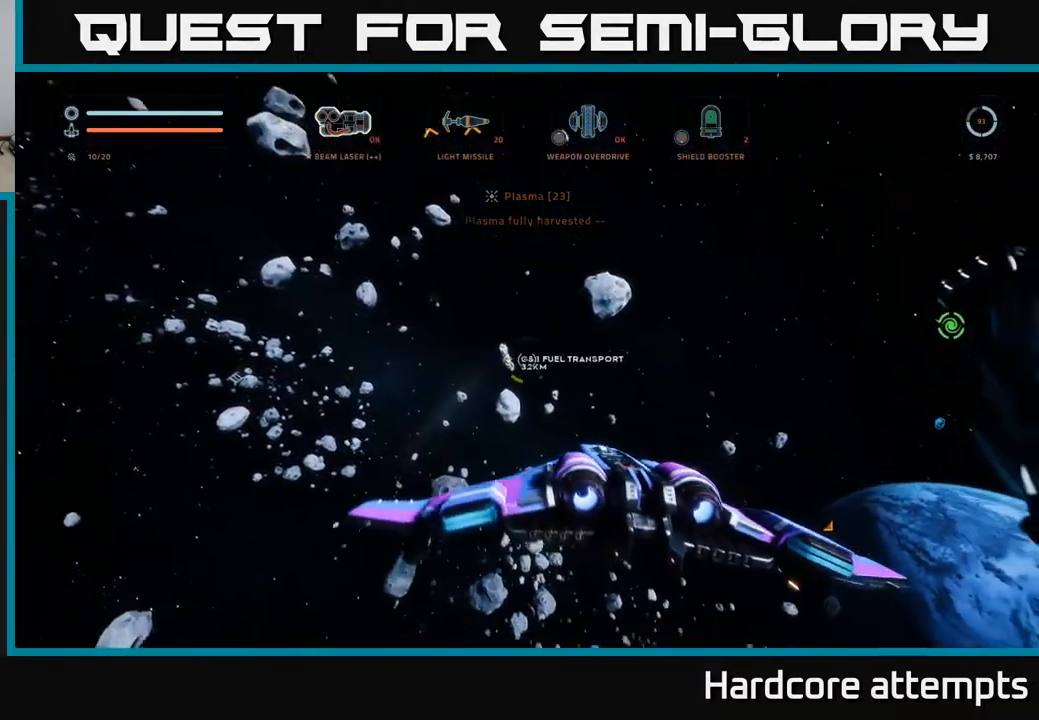
{"buttons": [], "left_stick": "up-right", "right_stick": "right", "events": [[200, "left_stick", "up-right"], [383, "right_stick", "right"]]}
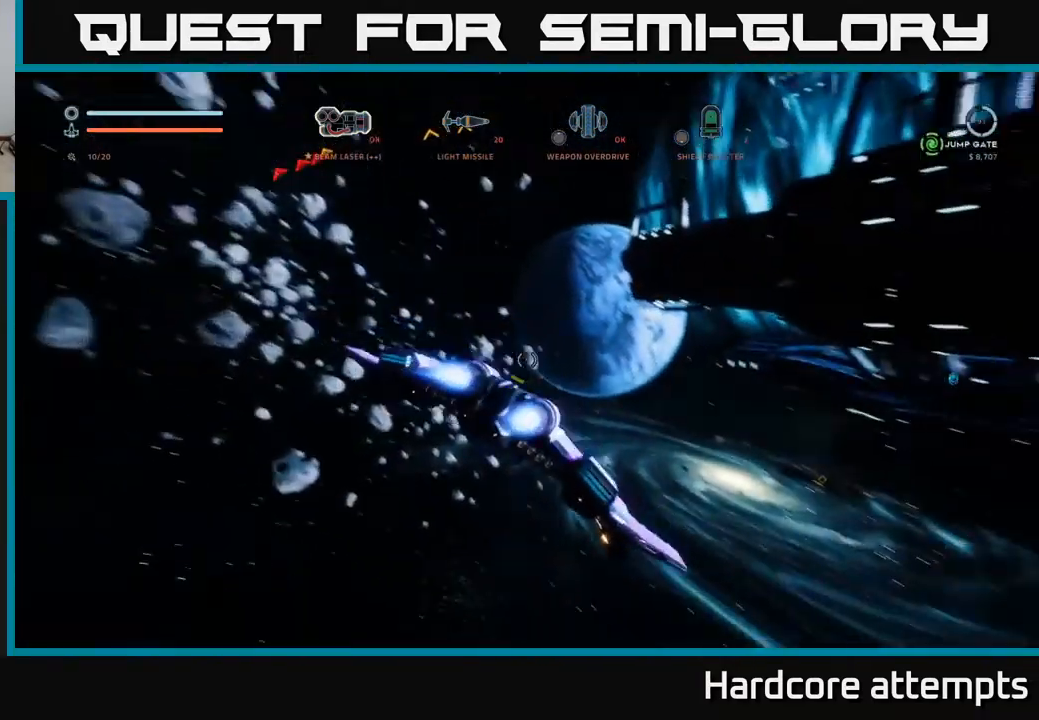
{"buttons": ["X", "L1"], "left_stick": "up", "right_stick": "down", "events": [[17, "L1", "down"], [33, "left_stick", "up"], [83, "right_stick", "center"], [333, "right_stick", "down"], [350, "X", "down"]]}
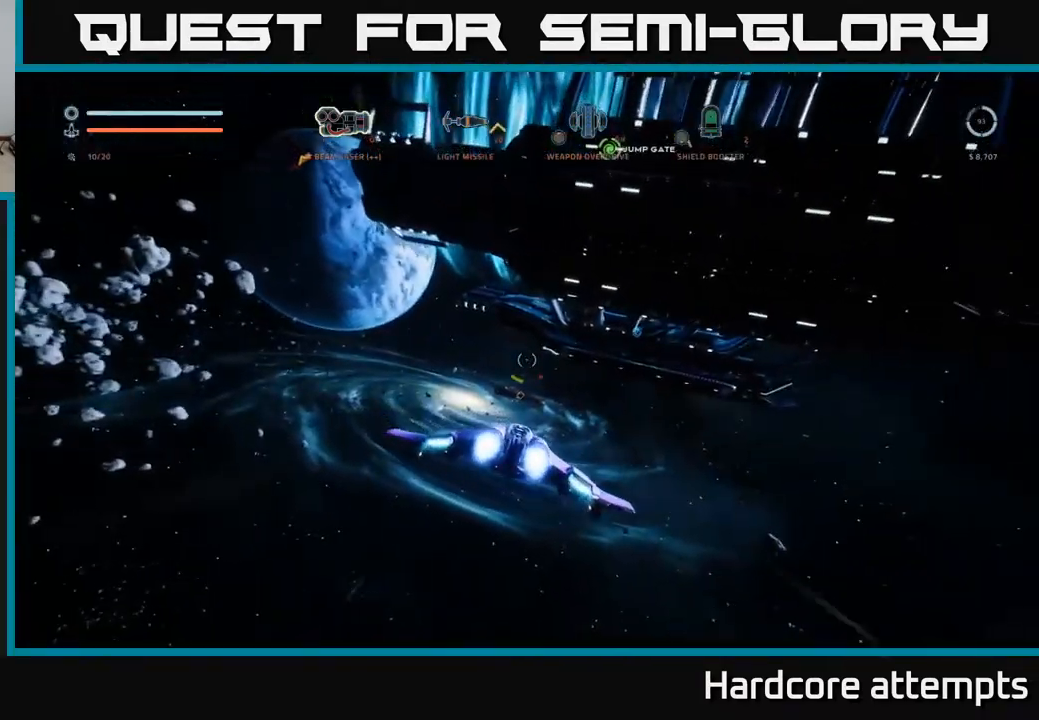
{"buttons": ["L1"], "left_stick": "up", "right_stick": "up", "events": [[100, "right_stick", "center"], [133, "X", "up"], [283, "R3", "down"], [433, "R3", "up"], [467, "right_stick", "up"]]}
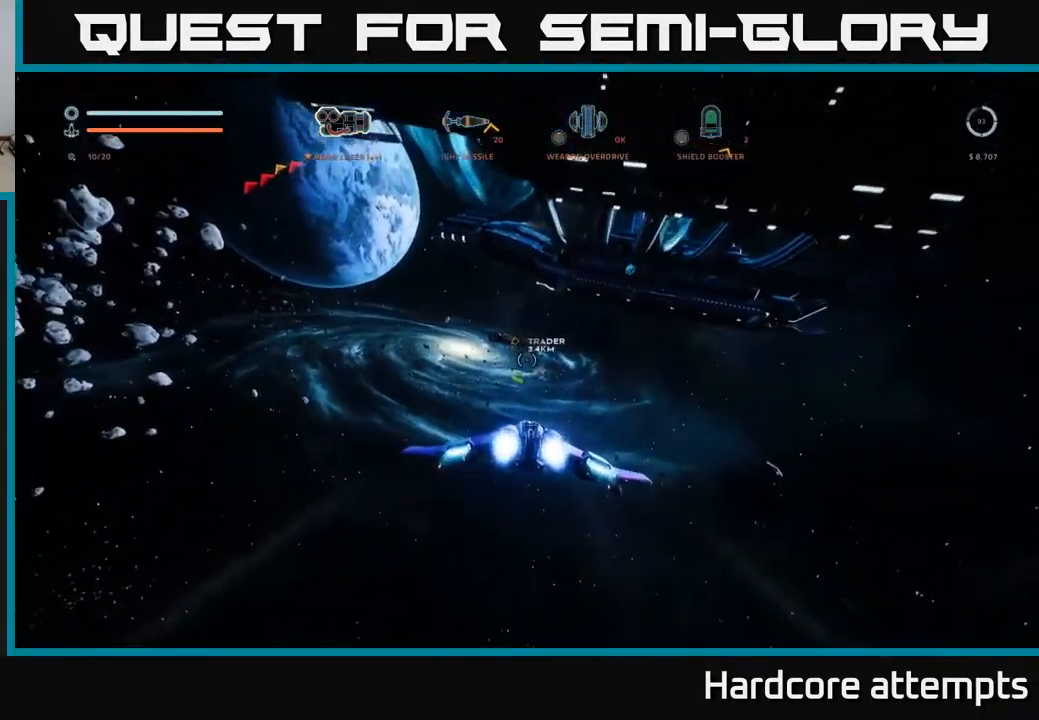
{"buttons": ["L1"], "left_stick": "up", "right_stick": "center", "events": [[267, "right_stick", "center"]]}
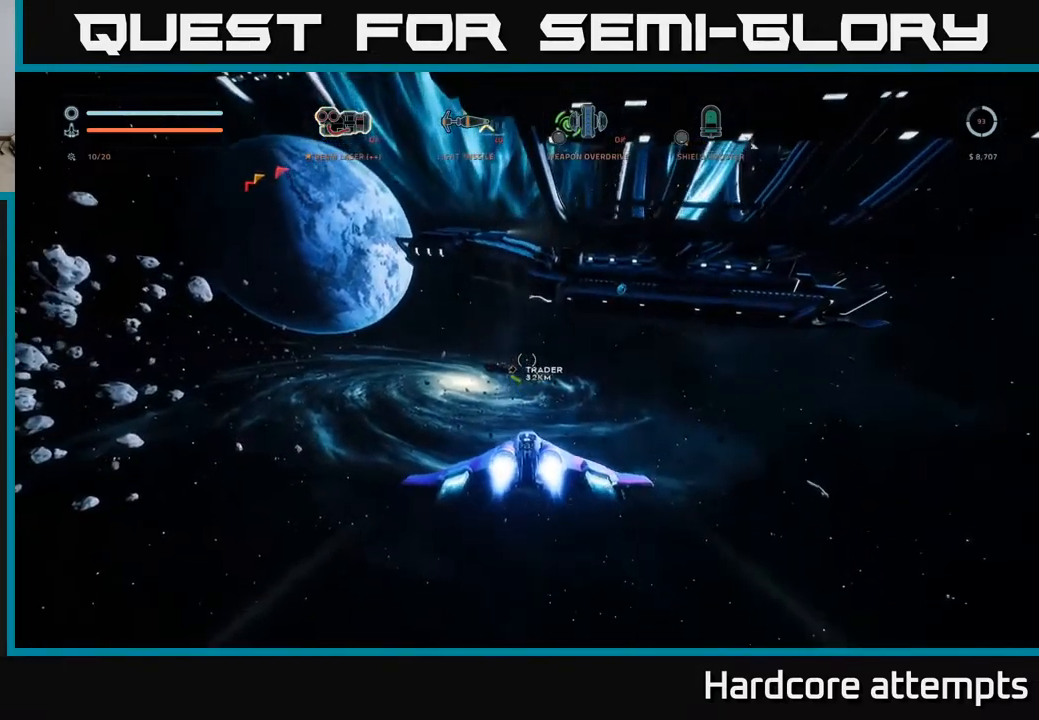
{"buttons": ["L1"], "left_stick": "up", "right_stick": "right", "events": [[367, "right_stick", "right"]]}
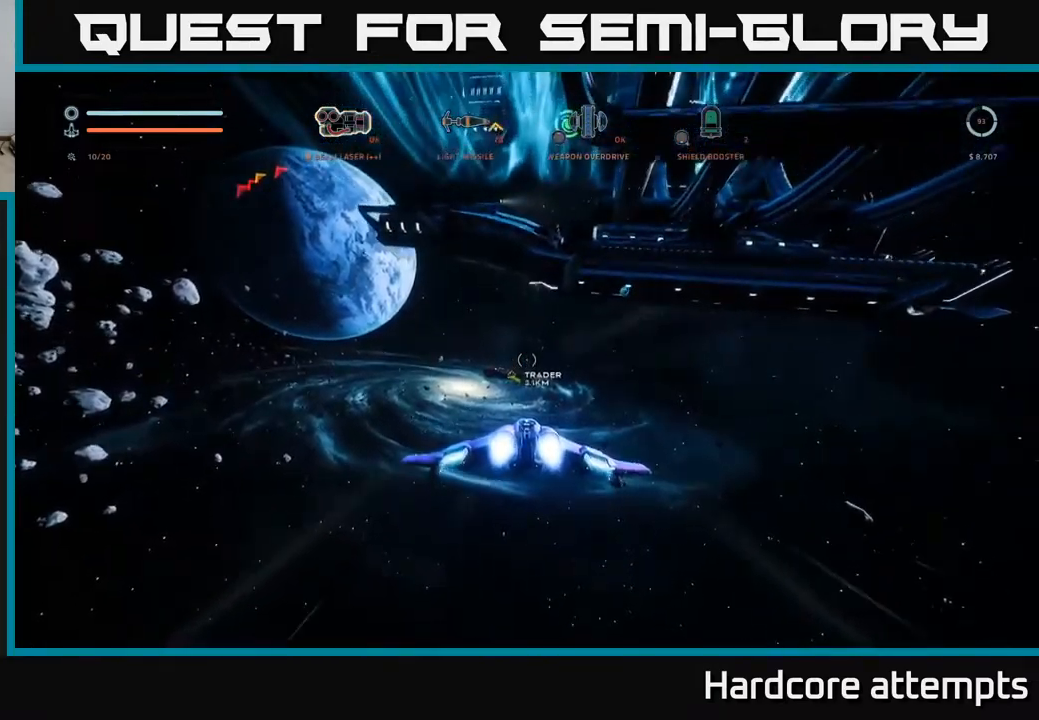
{"buttons": ["L1"], "left_stick": "up", "right_stick": "center", "events": [[50, "right_stick", "center"]]}
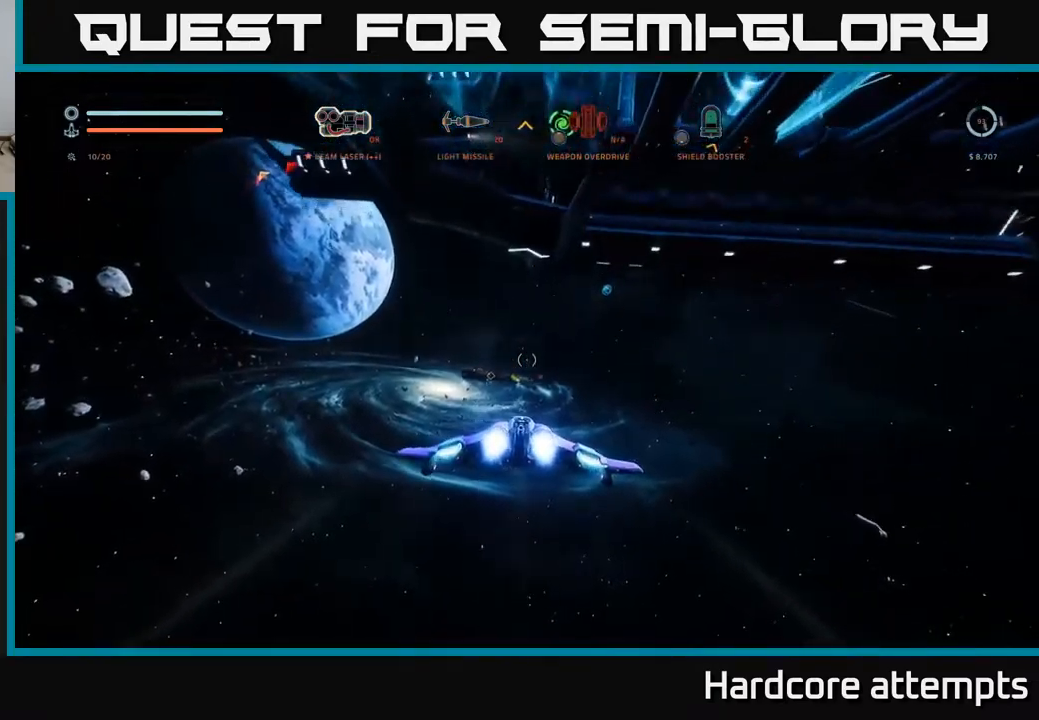
{"buttons": ["L1"], "left_stick": "up", "right_stick": "center", "events": [[50, "right_stick", "right"], [267, "right_stick", "center"]]}
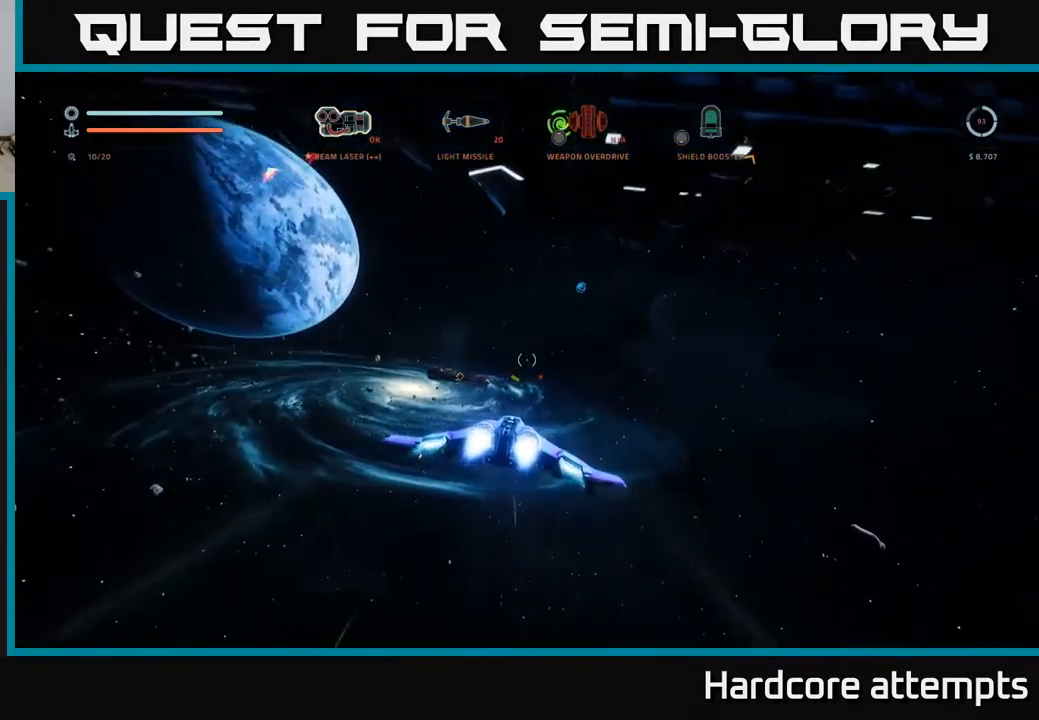
{"buttons": ["L1"], "left_stick": "up", "right_stick": "right", "events": [[117, "A", "down"], [350, "A", "up"], [400, "right_stick", "right"]]}
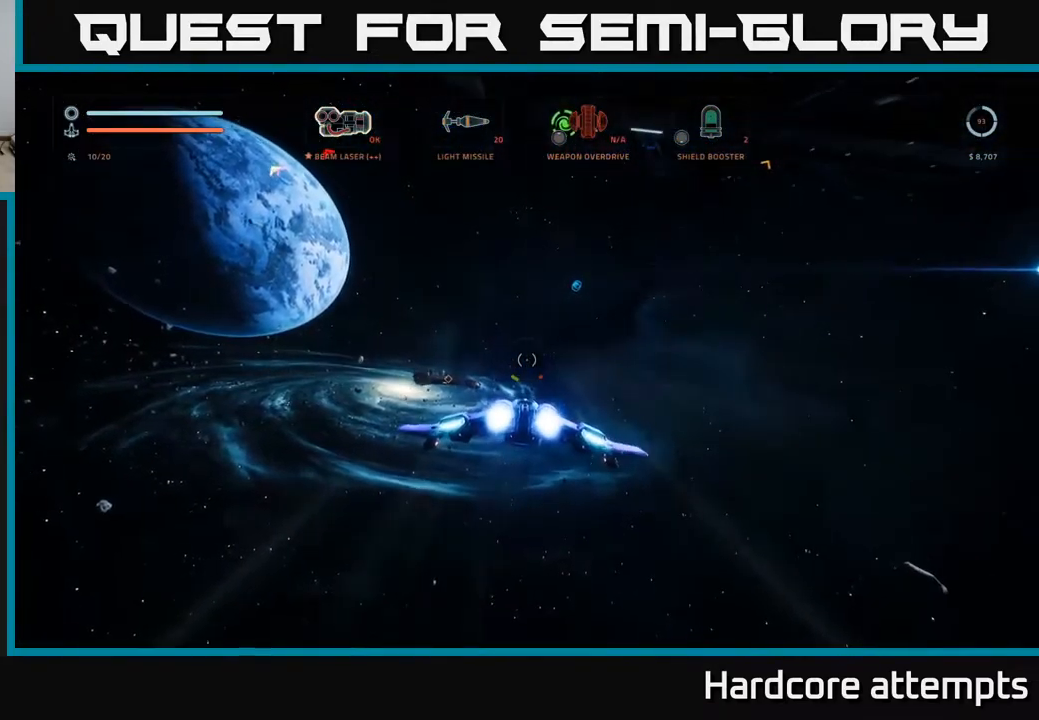
{"buttons": ["L1"], "left_stick": "up", "right_stick": "up-right", "events": [[50, "A", "down"], [134, "right_stick", "center"], [217, "A", "up"], [367, "A", "down"], [450, "right_stick", "up-right"], [500, "A", "up"]]}
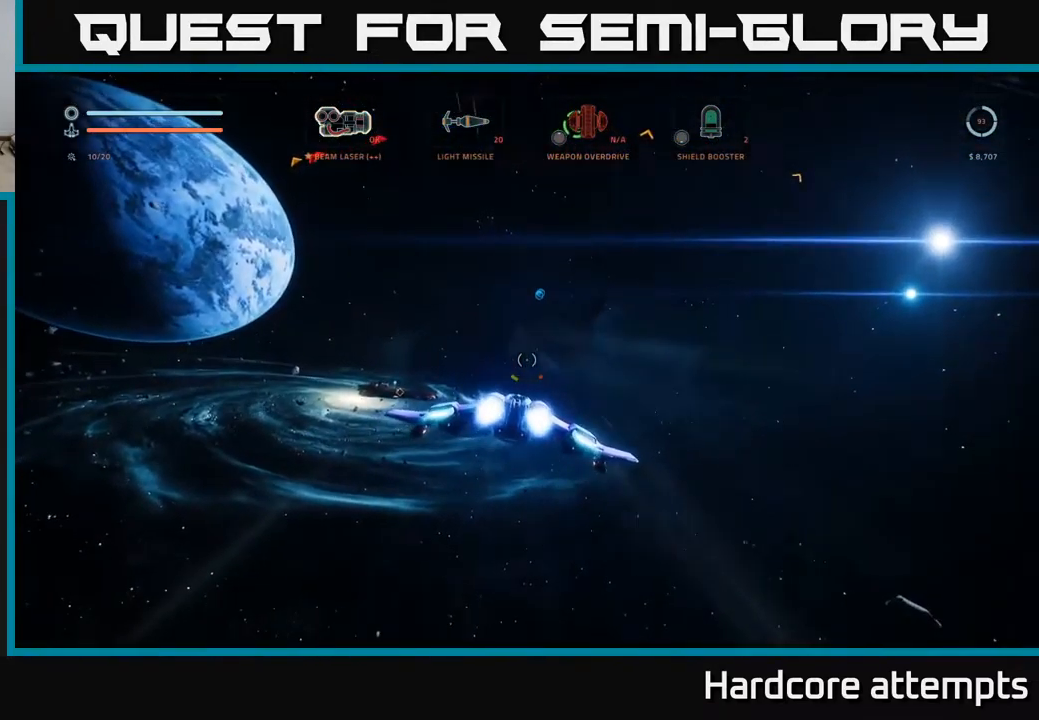
{"buttons": ["L1"], "left_stick": "up", "right_stick": "center", "events": [[117, "right_stick", "center"], [317, "A", "down"], [484, "A", "up"]]}
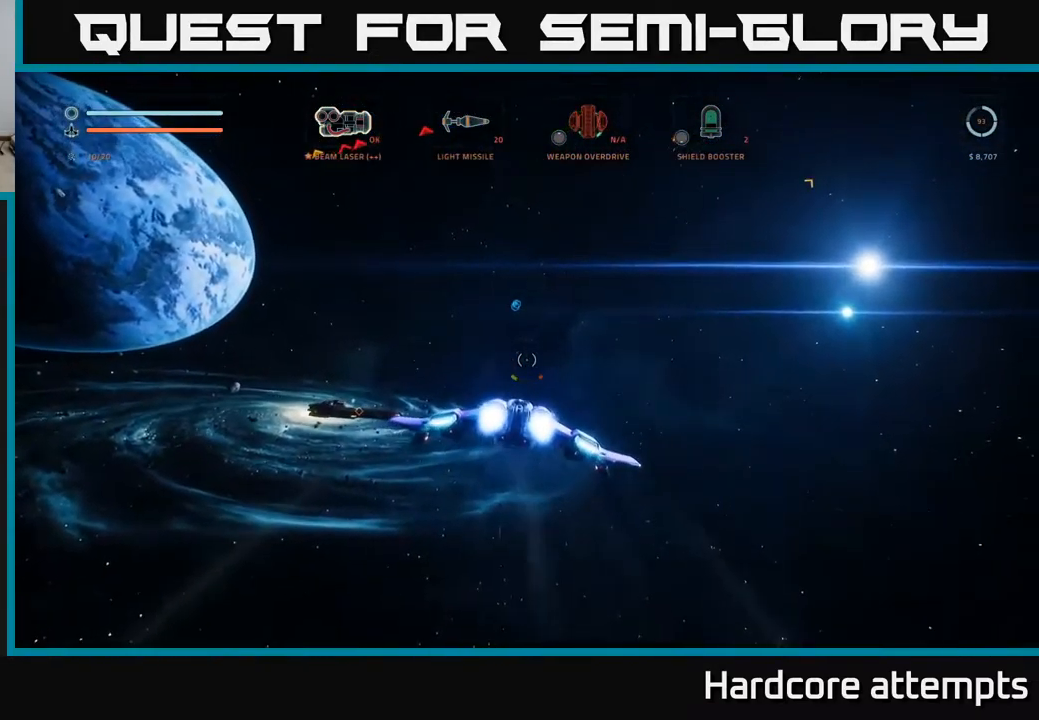
{"buttons": ["A", "L1"], "left_stick": "up", "right_stick": "up", "events": [[117, "A", "down"], [317, "A", "up"], [434, "A", "down"], [484, "right_stick", "up"]]}
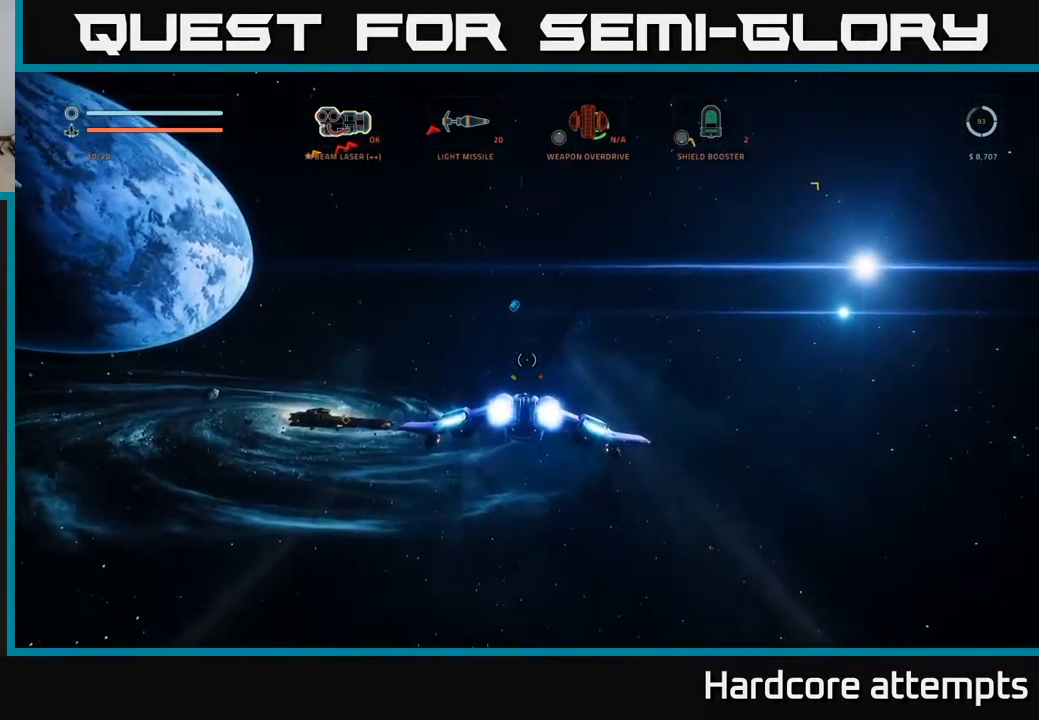
{"buttons": ["L1"], "left_stick": "up", "right_stick": "center", "events": [[150, "A", "up"], [217, "right_stick", "center"], [350, "A", "down"], [500, "A", "up"]]}
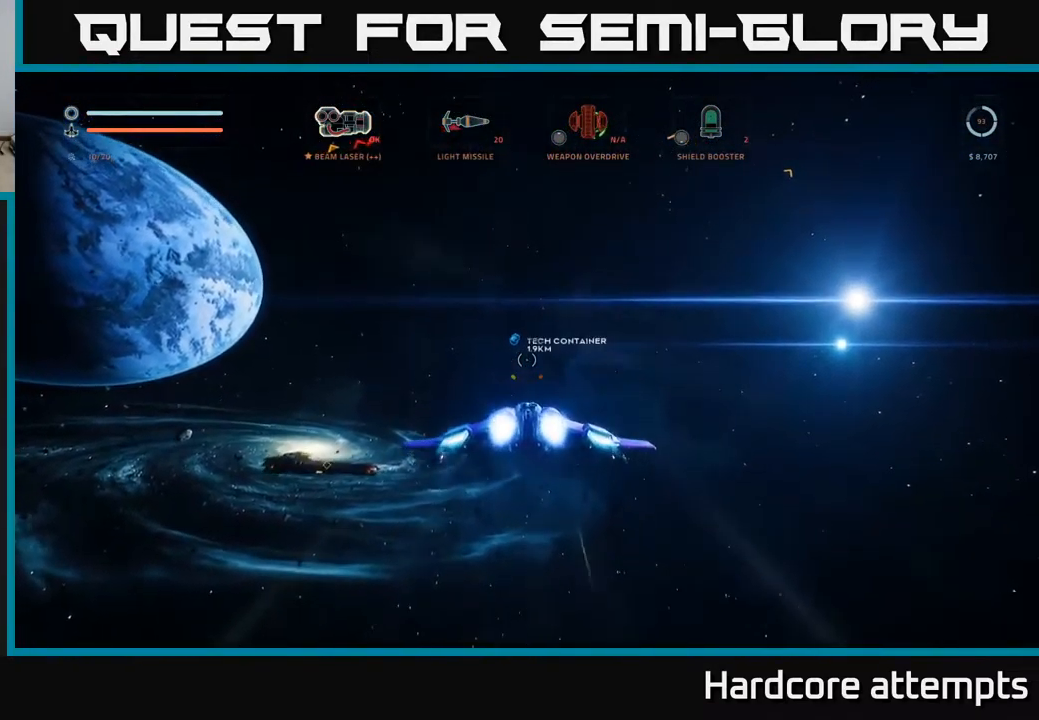
{"buttons": ["L1"], "left_stick": "up", "right_stick": "center", "events": [[200, "right_stick", "up-left"], [350, "right_stick", "center"]]}
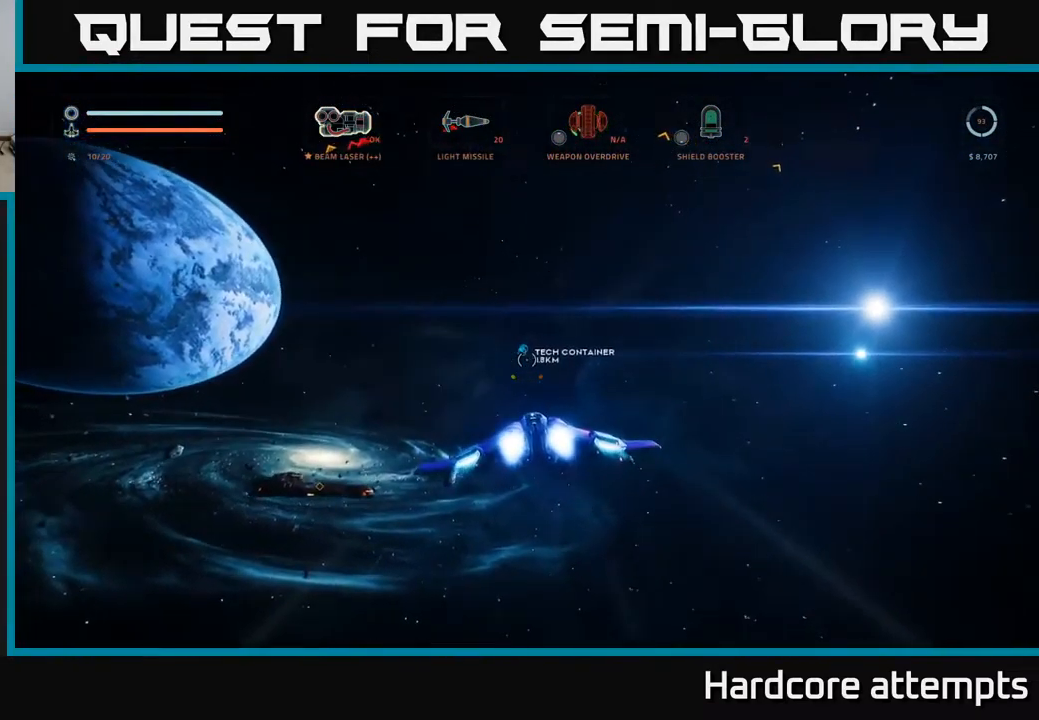
{"buttons": ["L1"], "left_stick": "up", "right_stick": "right", "events": [[34, "right_stick", "up"], [166, "right_stick", "center"], [416, "right_stick", "right"]]}
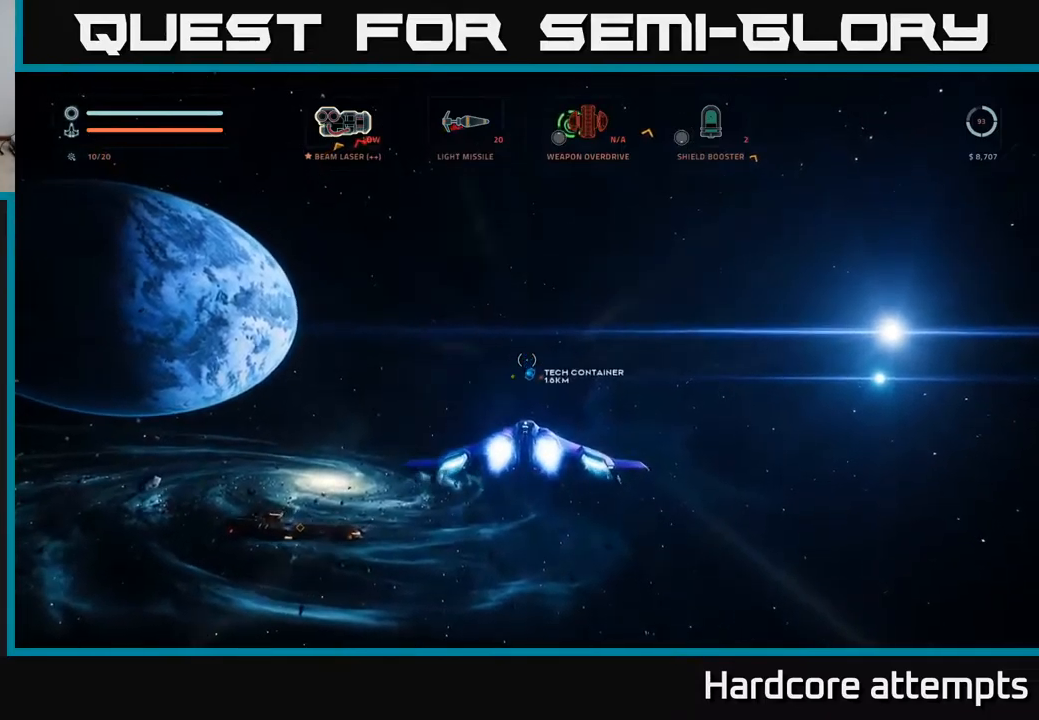
{"buttons": ["L1"], "left_stick": "up", "right_stick": "center", "events": [[34, "right_stick", "center"], [84, "X", "down"], [217, "X", "up"], [267, "right_stick", "left"], [417, "right_stick", "center"]]}
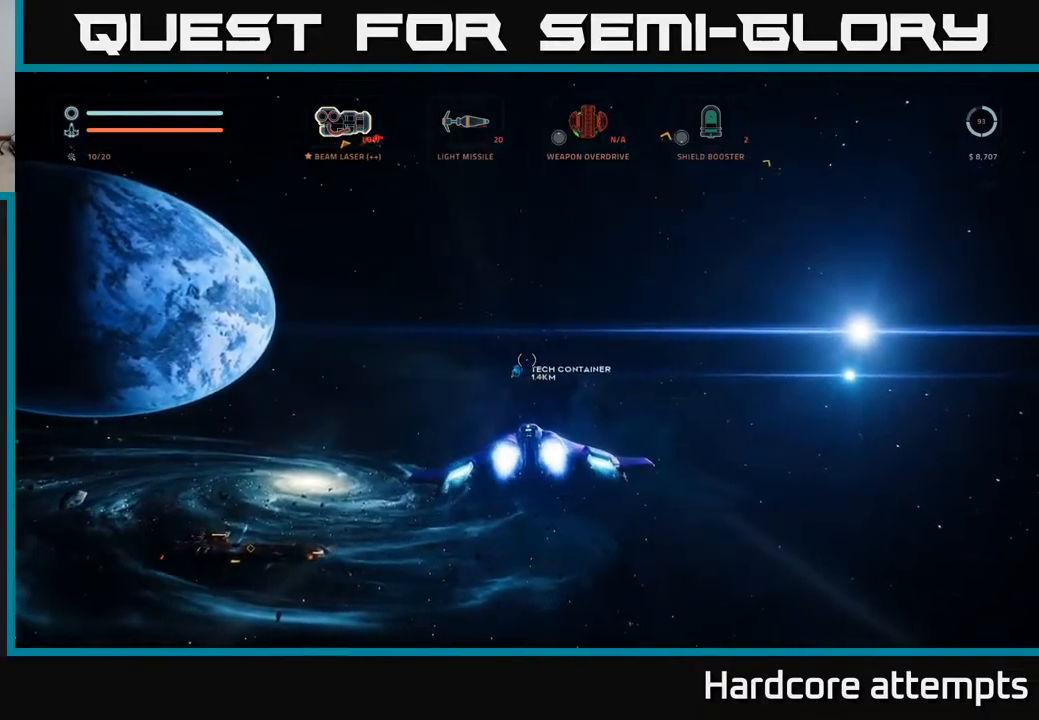
{"buttons": ["X", "R2"], "left_stick": "up", "right_stick": "center", "events": [[217, "R2", "down"], [234, "X", "down"], [334, "L1", "up"]]}
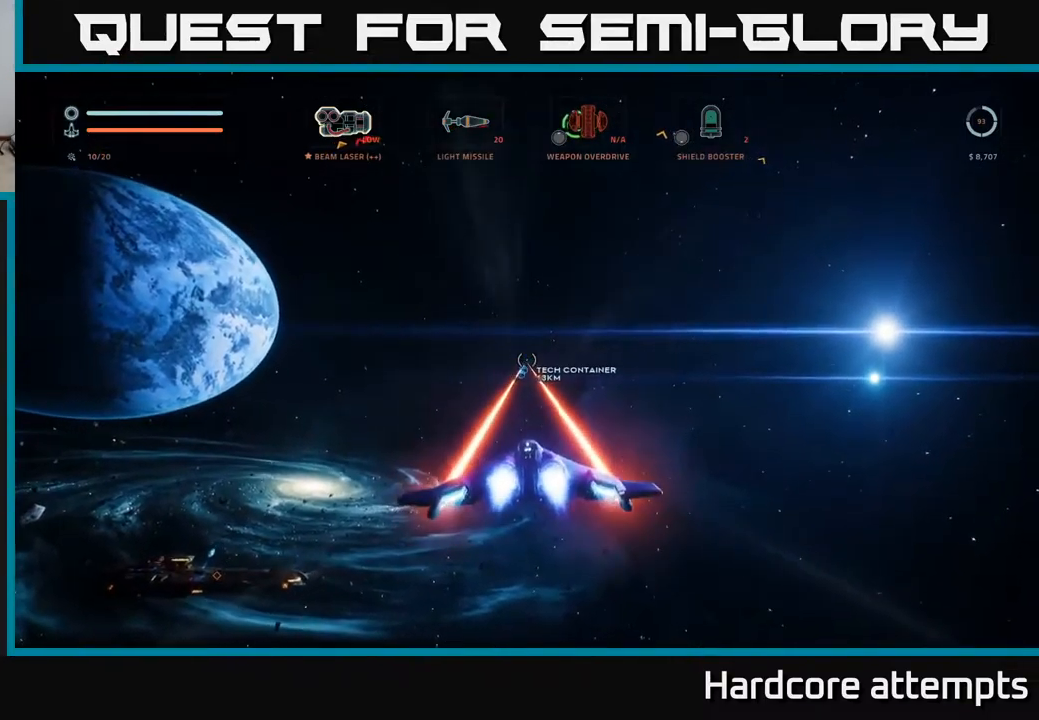
{"buttons": ["X", "R2"], "left_stick": "up", "right_stick": "center", "events": [[50, "right_stick", "left"], [150, "right_stick", "center"]]}
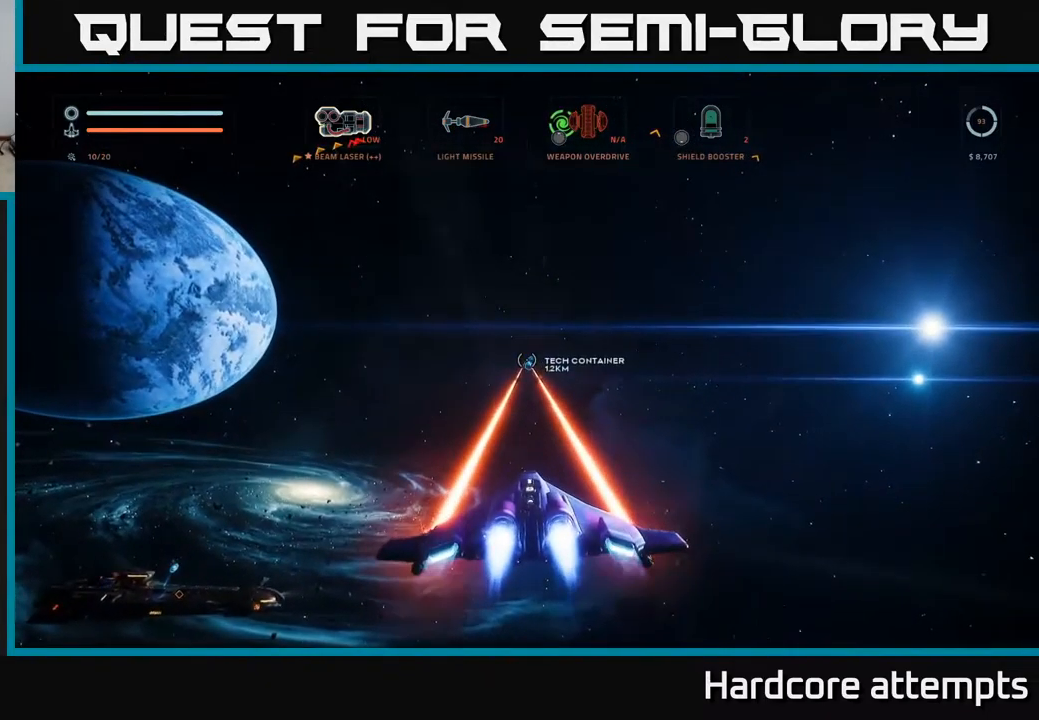
{"buttons": [], "left_stick": "up", "right_stick": "center", "events": [[217, "R2", "up"], [250, "X", "up"], [317, "A", "down"], [484, "A", "up"]]}